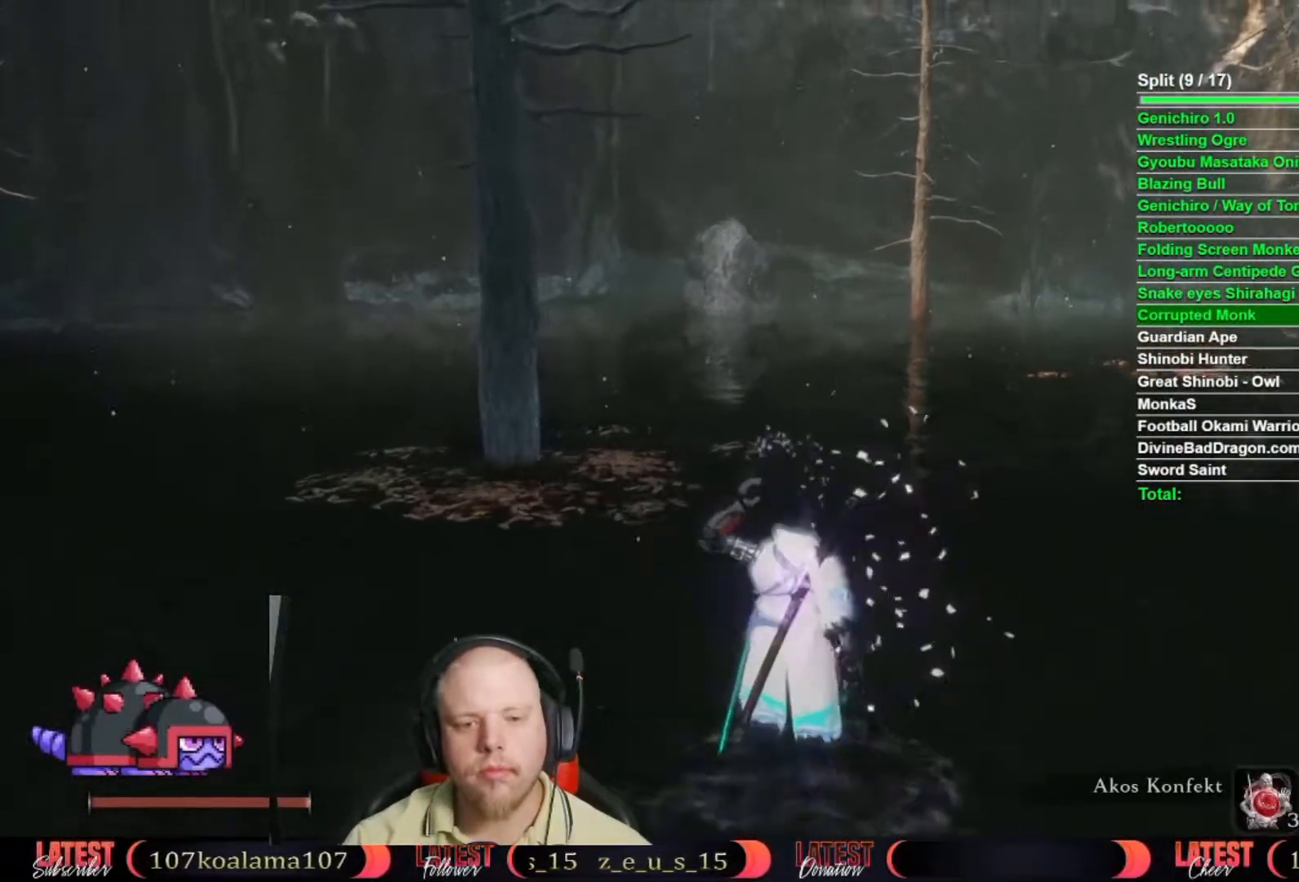
Gameplay with a controller (Xbox layout); each line is a JSON object with the inputs held at the frame after it. "button_events" lists button changes between this image and that frame as [ms after this image, input, new state], when the widget could be followed in between (sticks are given only as held states). This document gives stick clicks only as held states, not as events. Not read: L1 L2 R1 R2.
{"buttons": [], "left_stick": "up", "right_stick": "center", "button_events": [[150, "DPAD_UP", "down"], [200, "DPAD_UP", "up"], [283, "DPAD_UP", "down"], [333, "DPAD_UP", "up"], [417, "DPAD_UP", "down"], [483, "DPAD_UP", "up"]]}
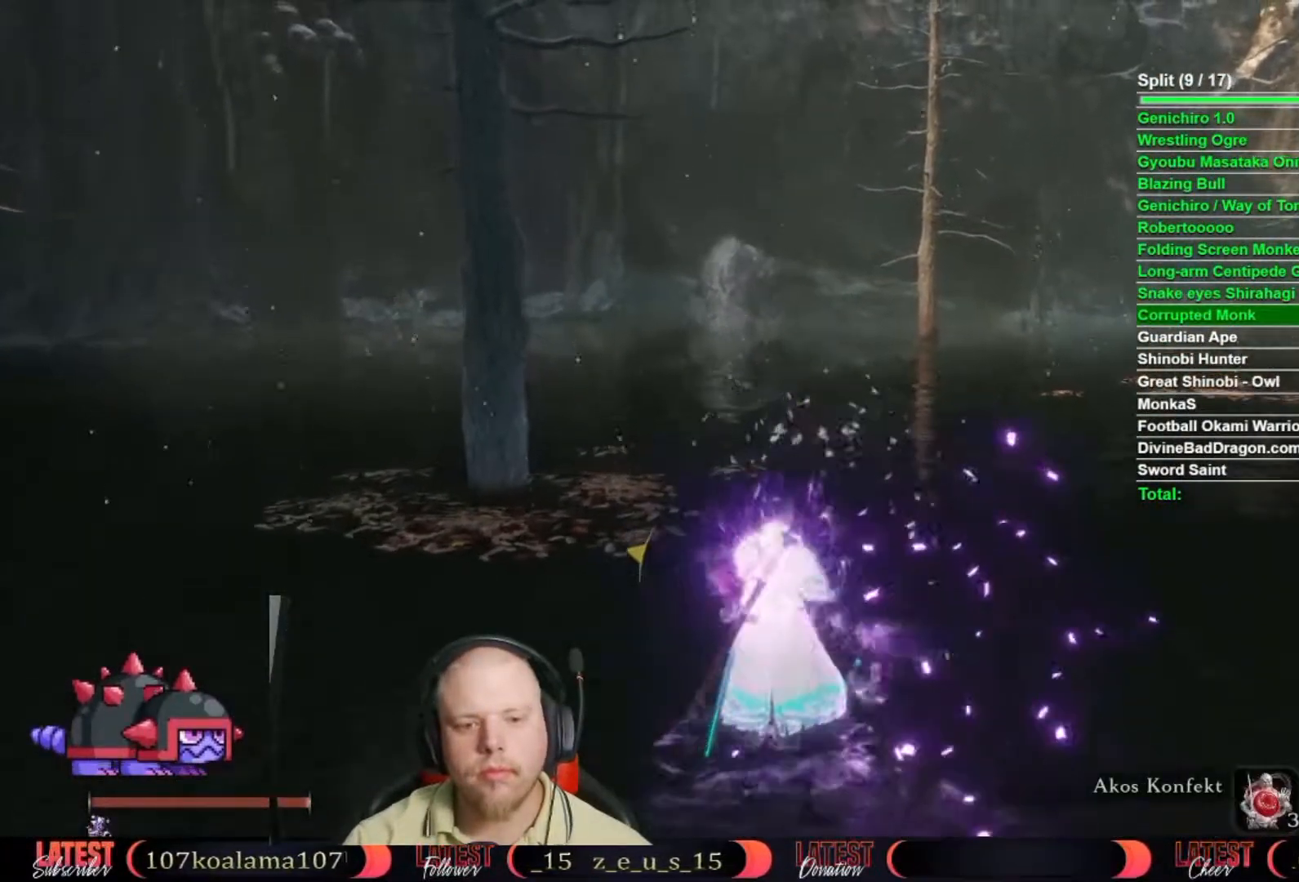
{"buttons": [], "left_stick": "center", "right_stick": "center", "button_events": []}
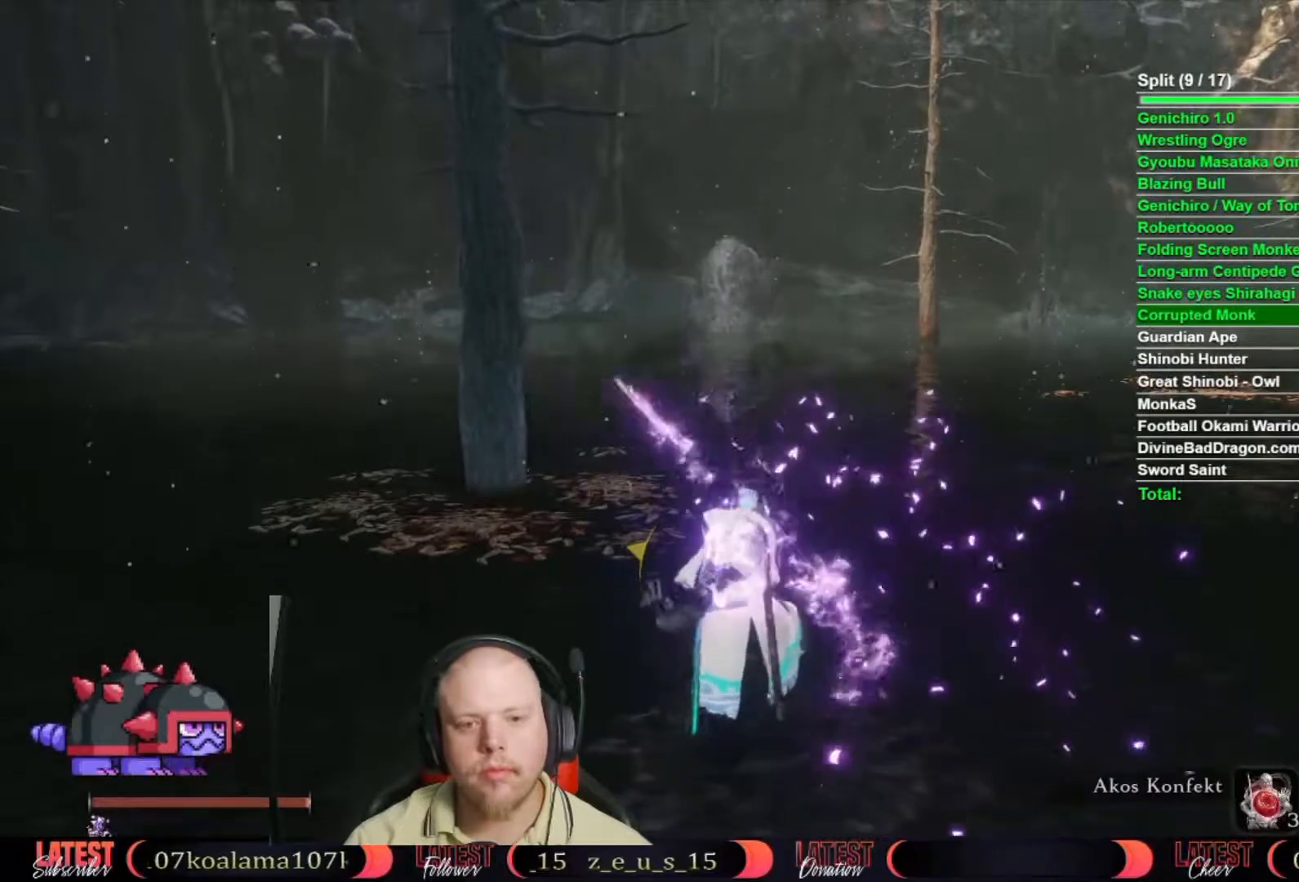
{"buttons": [], "left_stick": "center", "right_stick": "center", "button_events": []}
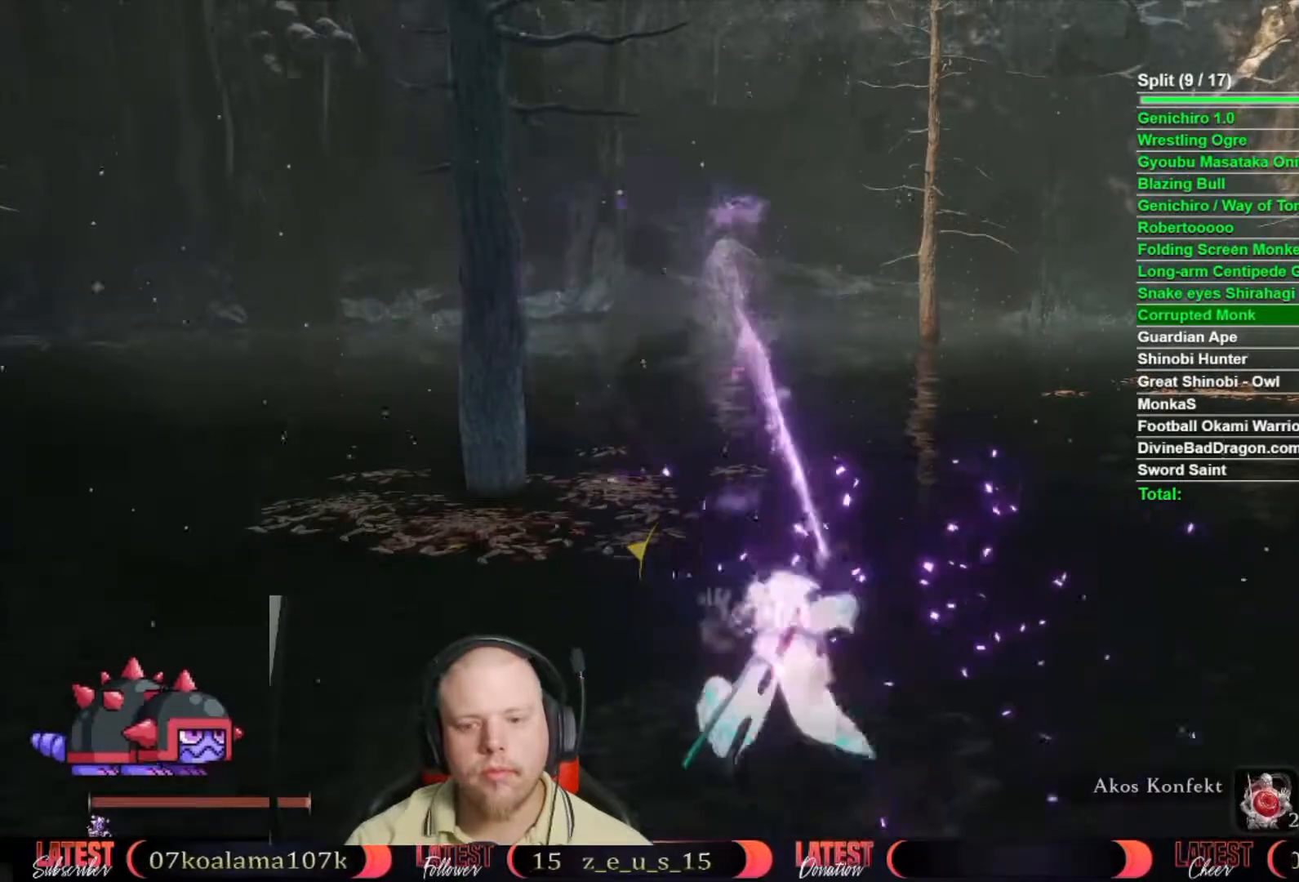
{"buttons": ["B"], "left_stick": "up", "right_stick": "center", "button_events": [[433, "B", "down"]]}
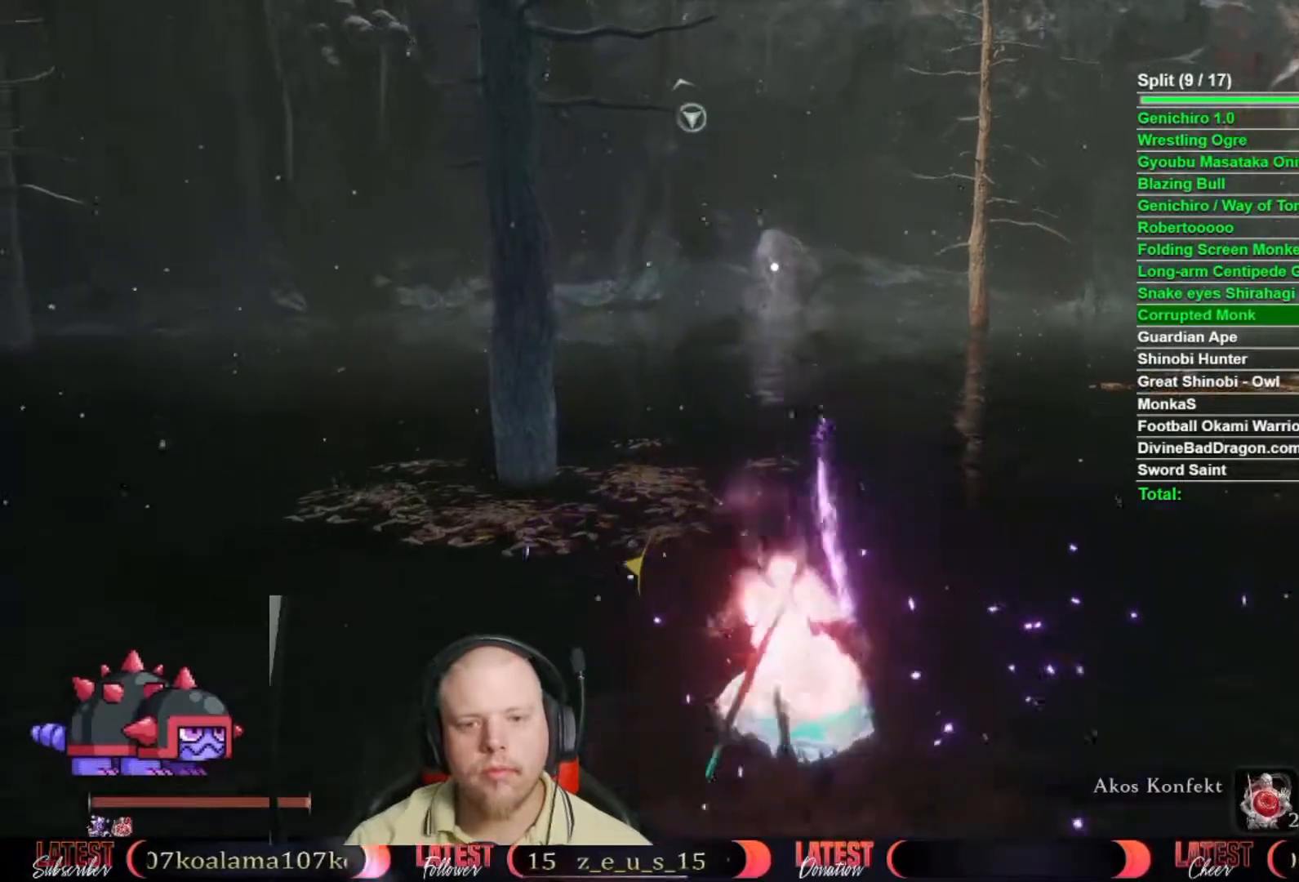
{"buttons": ["B"], "left_stick": "up", "right_stick": "center", "button_events": []}
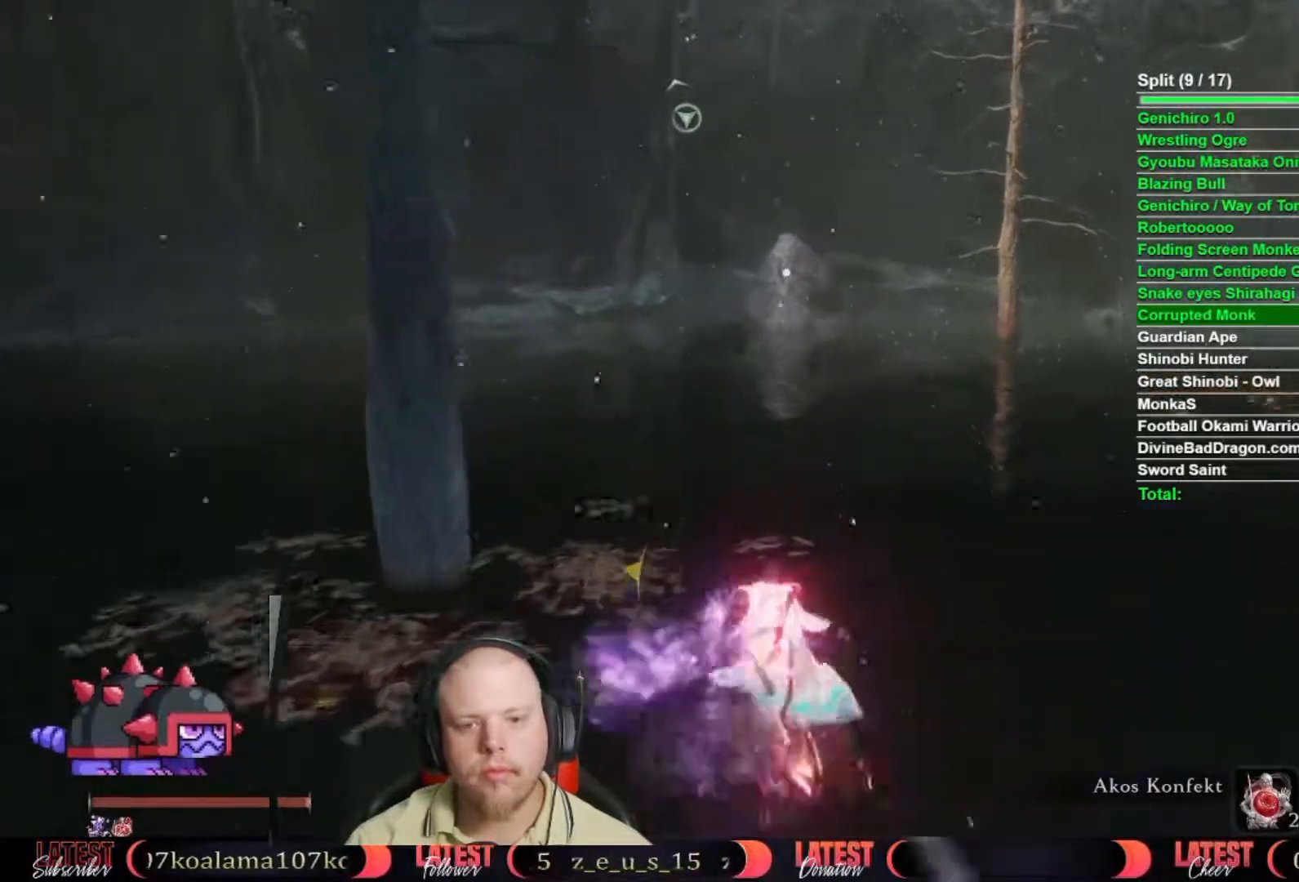
{"buttons": ["B"], "left_stick": "up", "right_stick": "center", "button_events": []}
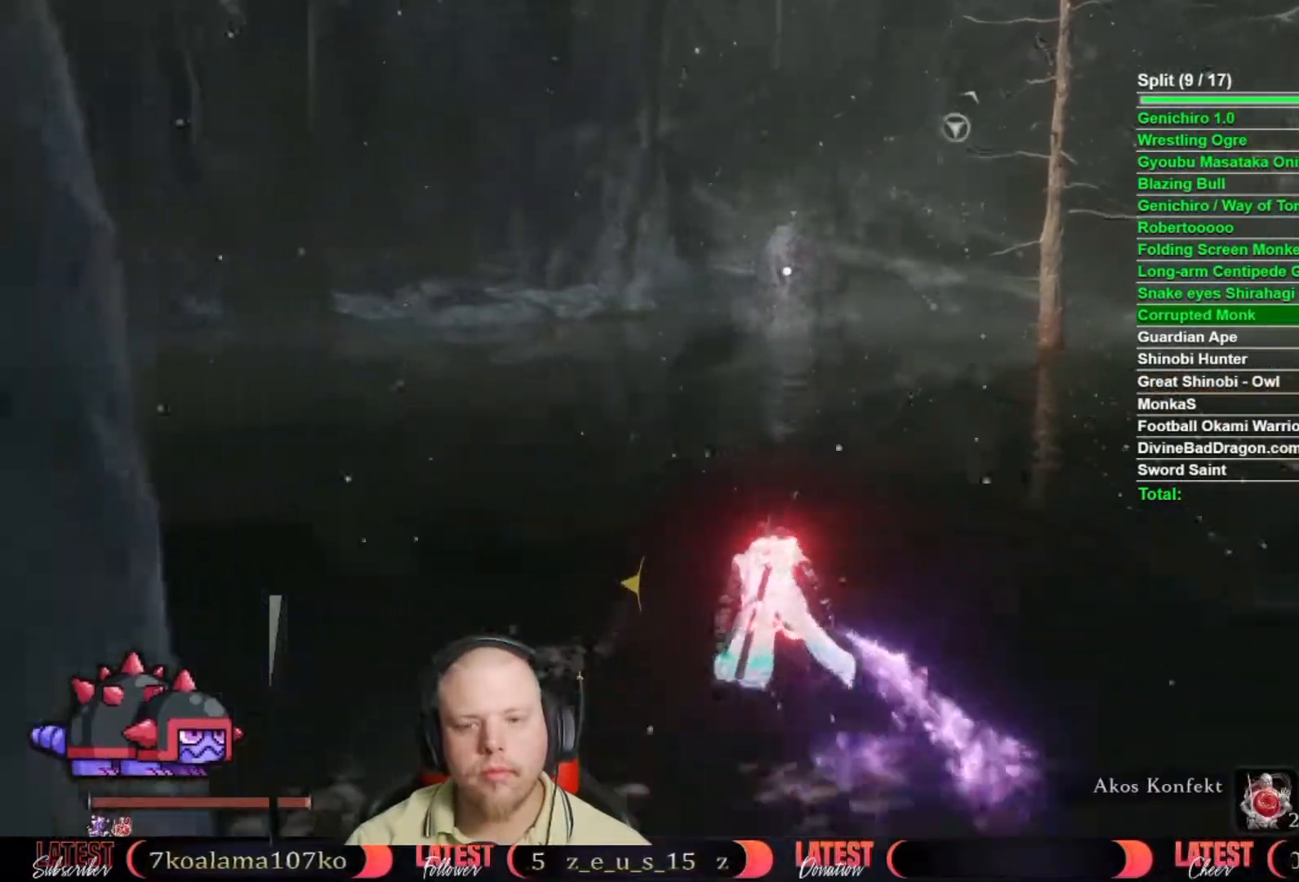
{"buttons": ["B"], "left_stick": "up", "right_stick": "center", "button_events": []}
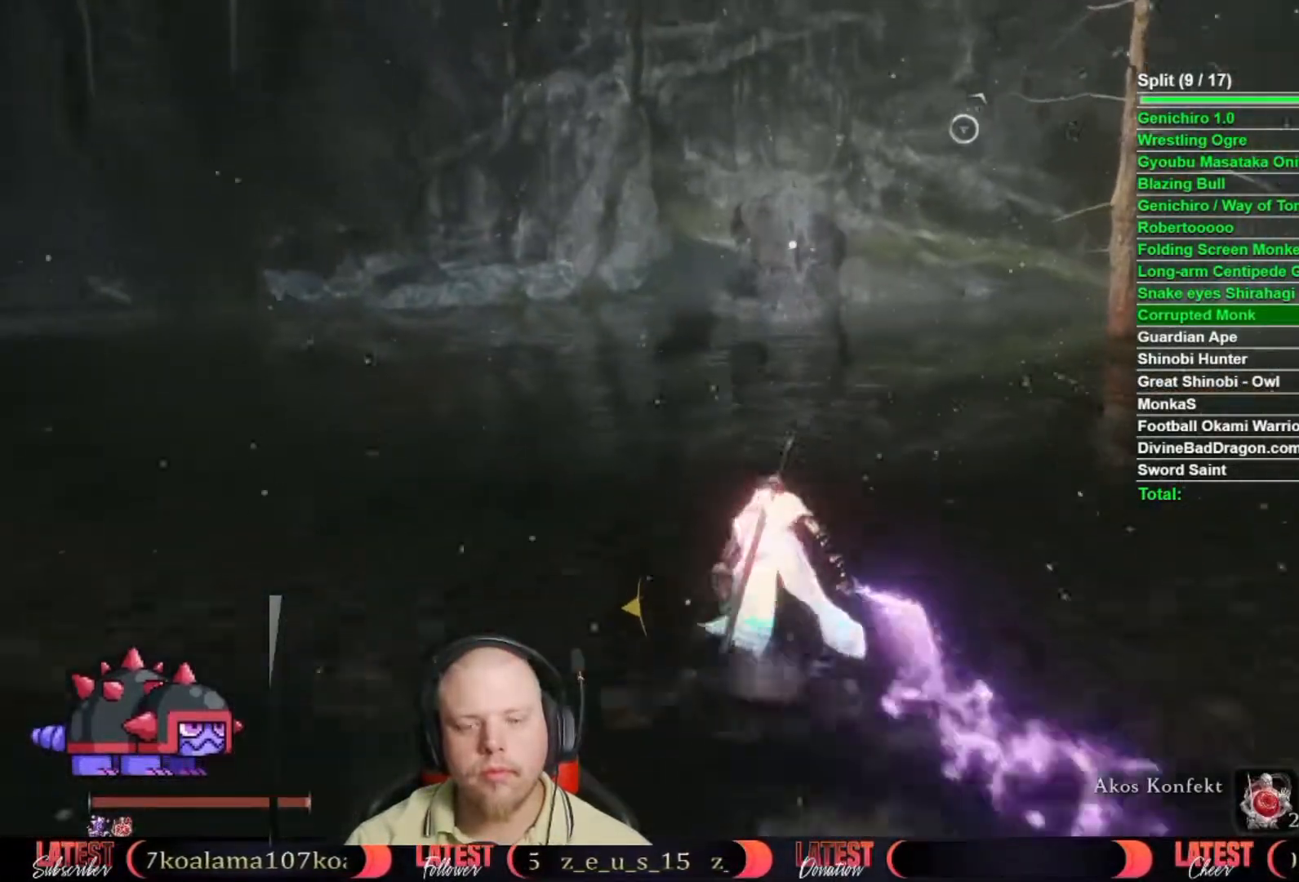
{"buttons": ["B"], "left_stick": "up", "right_stick": "center", "button_events": []}
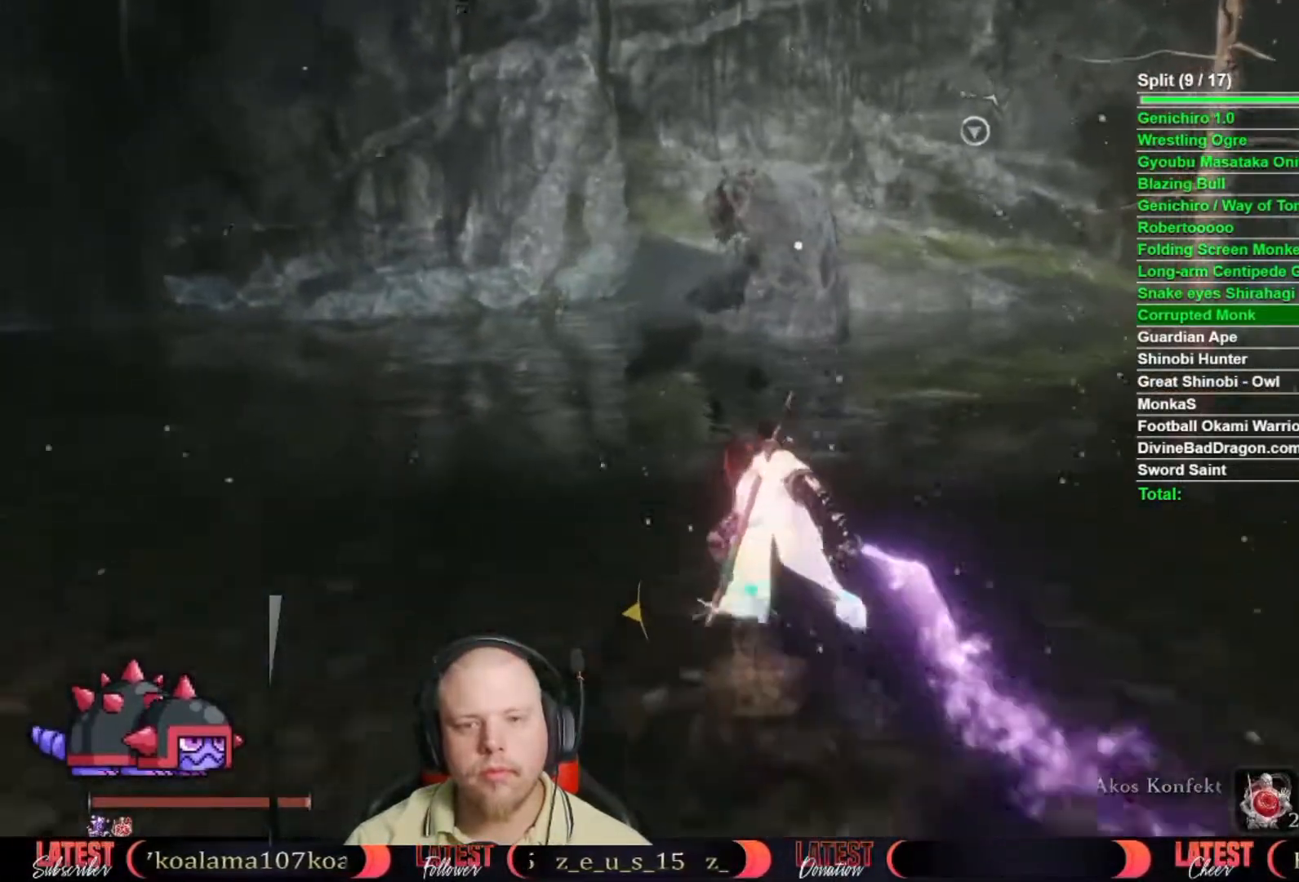
{"buttons": ["B"], "left_stick": "up", "right_stick": "center", "button_events": []}
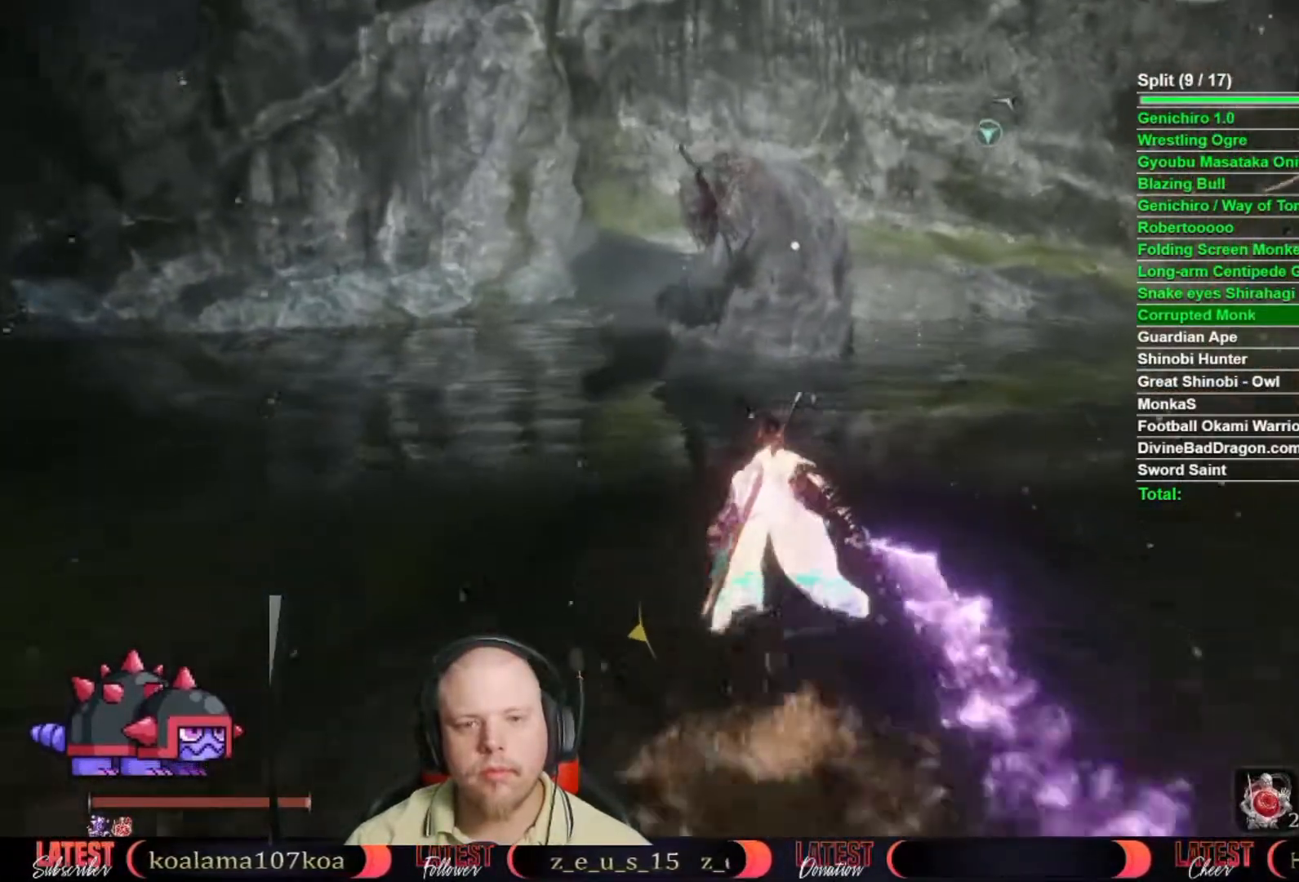
{"buttons": ["B"], "left_stick": "up", "right_stick": "center", "button_events": []}
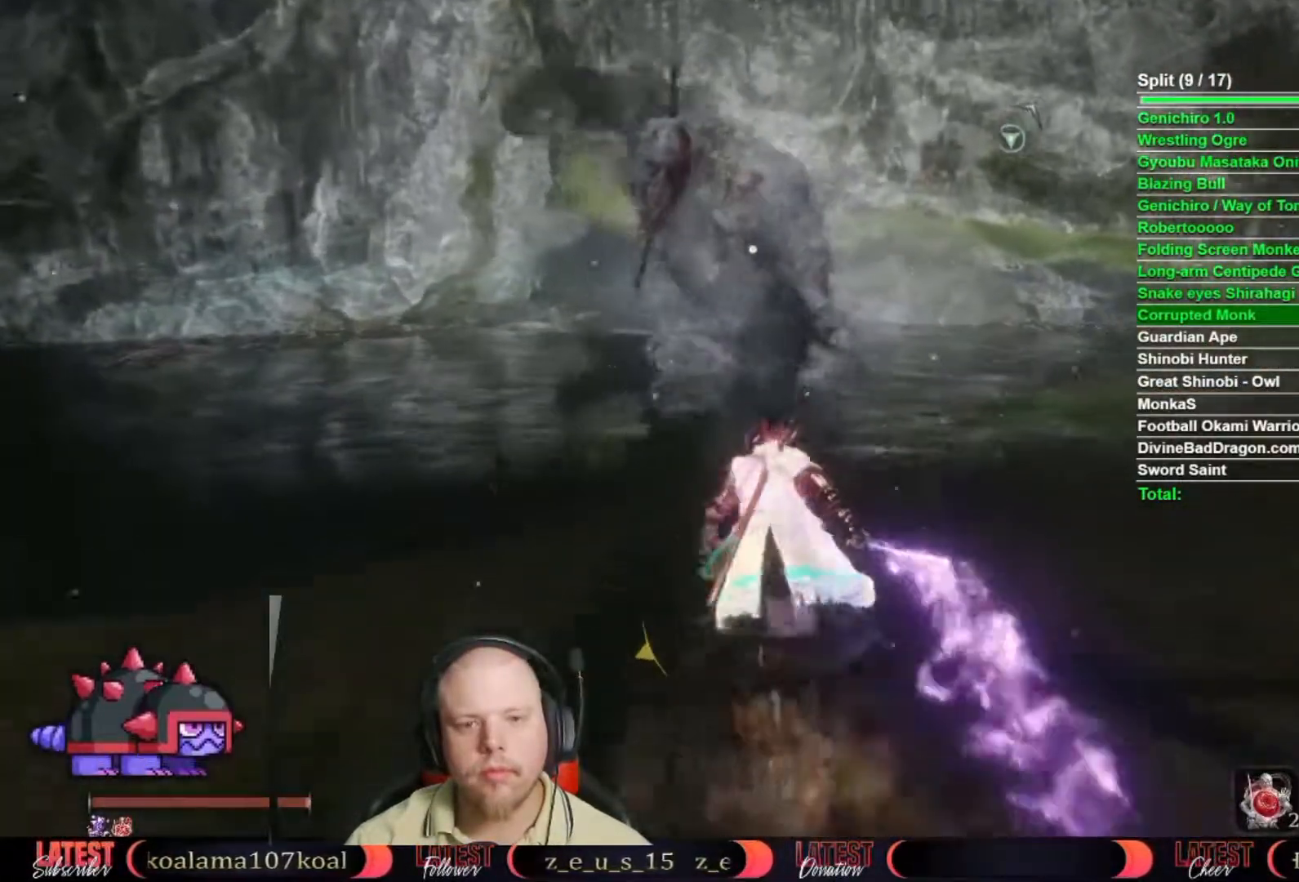
{"buttons": [], "left_stick": "up", "right_stick": "center", "button_events": [[150, "B", "up"]]}
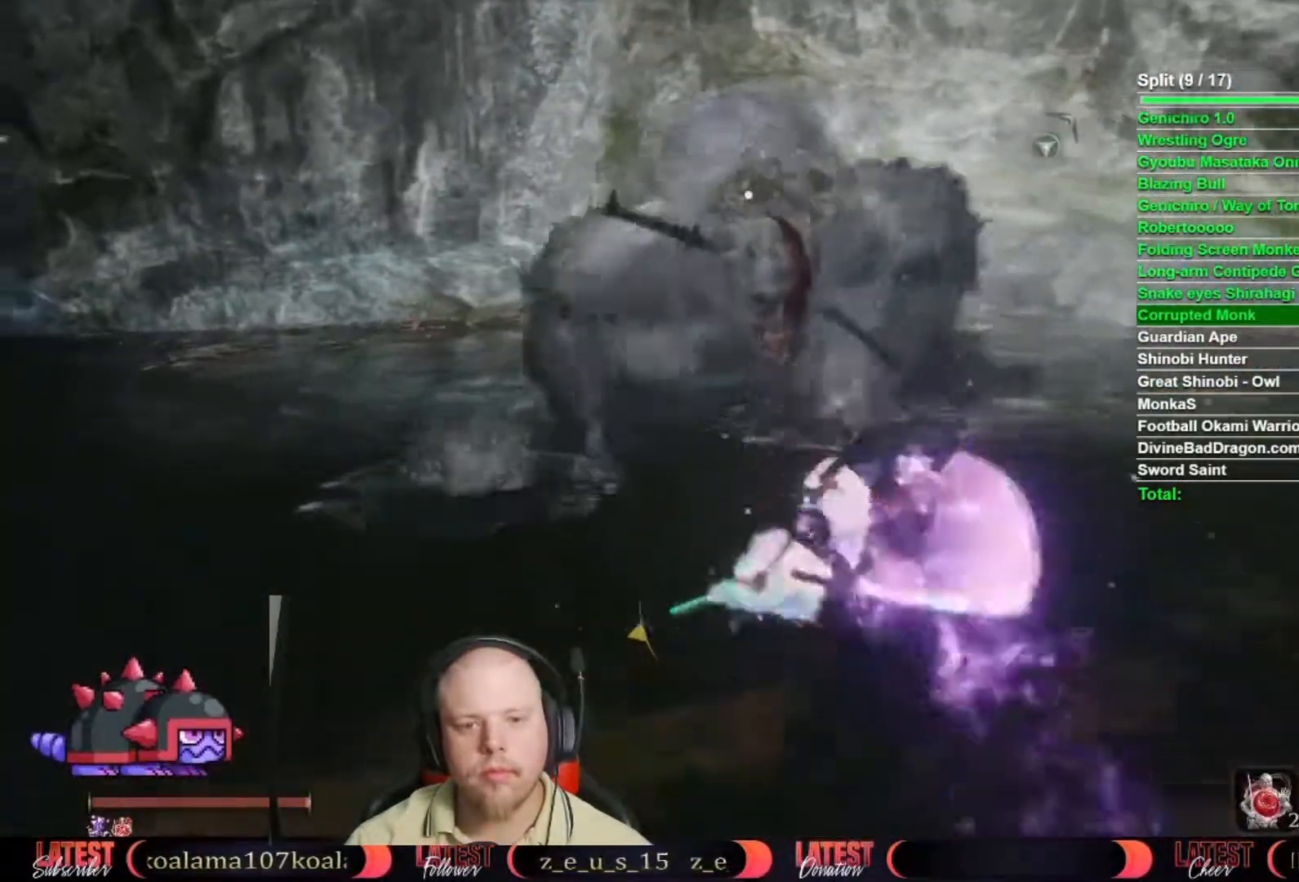
{"buttons": [], "left_stick": "up", "right_stick": "center", "button_events": []}
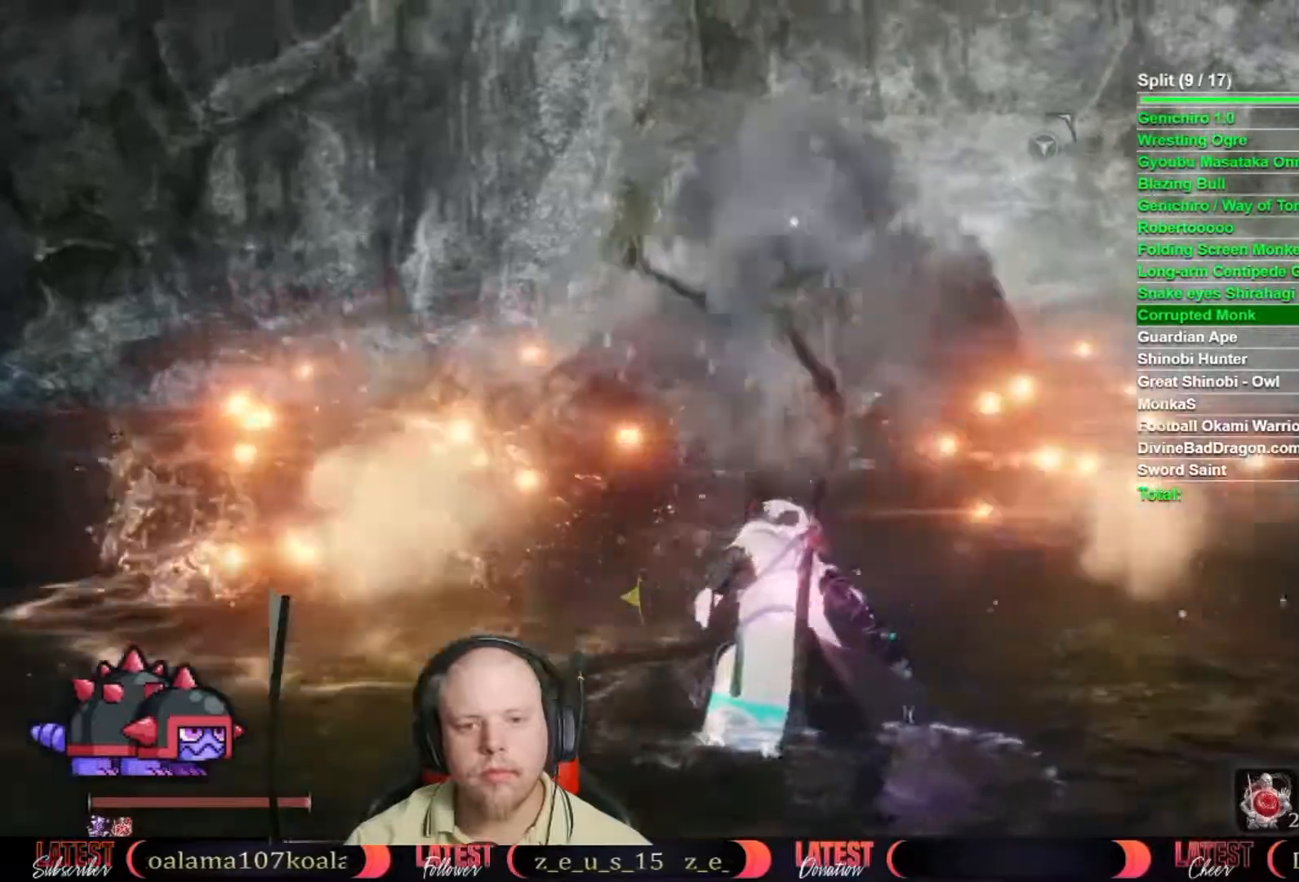
{"buttons": [], "left_stick": "up", "right_stick": "center", "button_events": []}
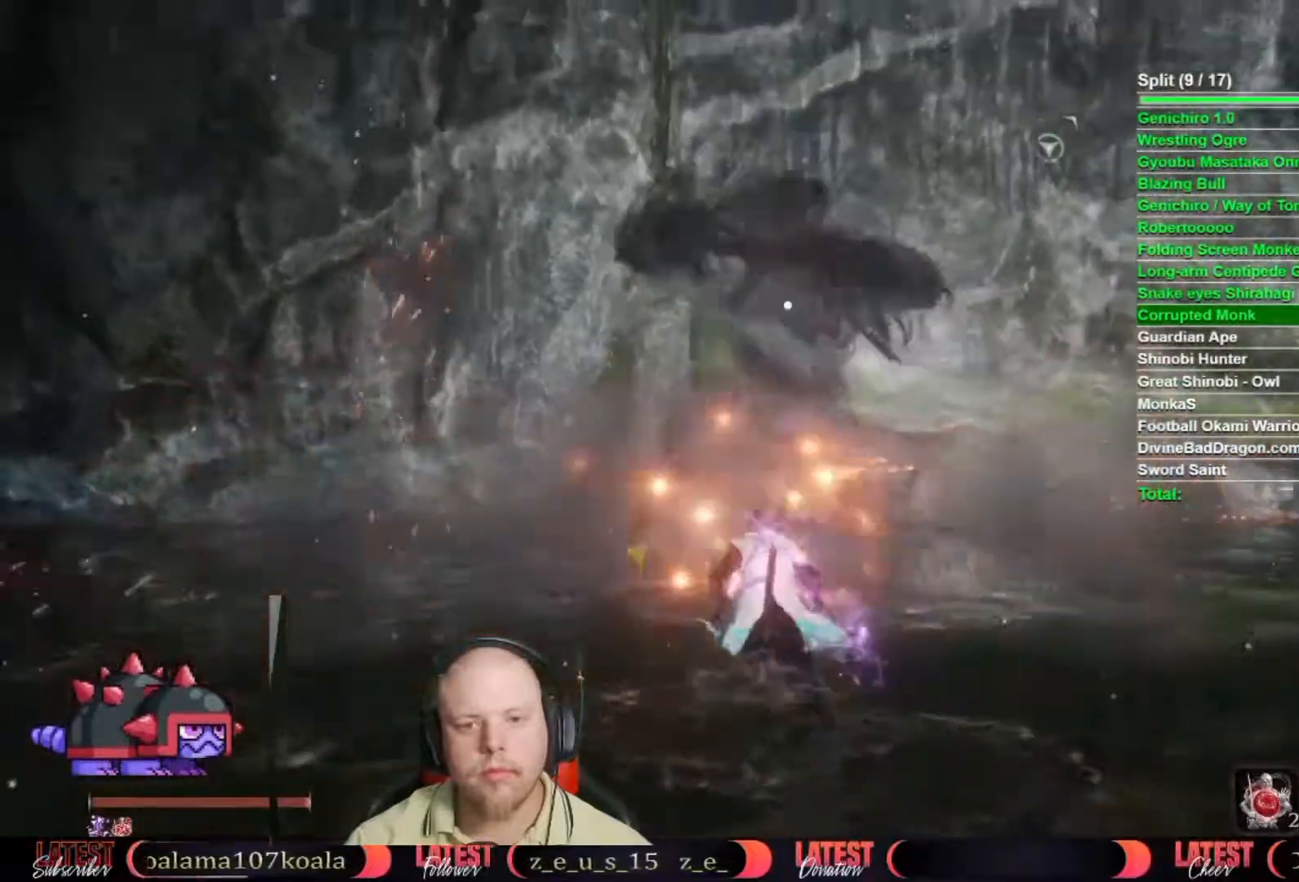
{"buttons": [], "left_stick": "up", "right_stick": "center", "button_events": []}
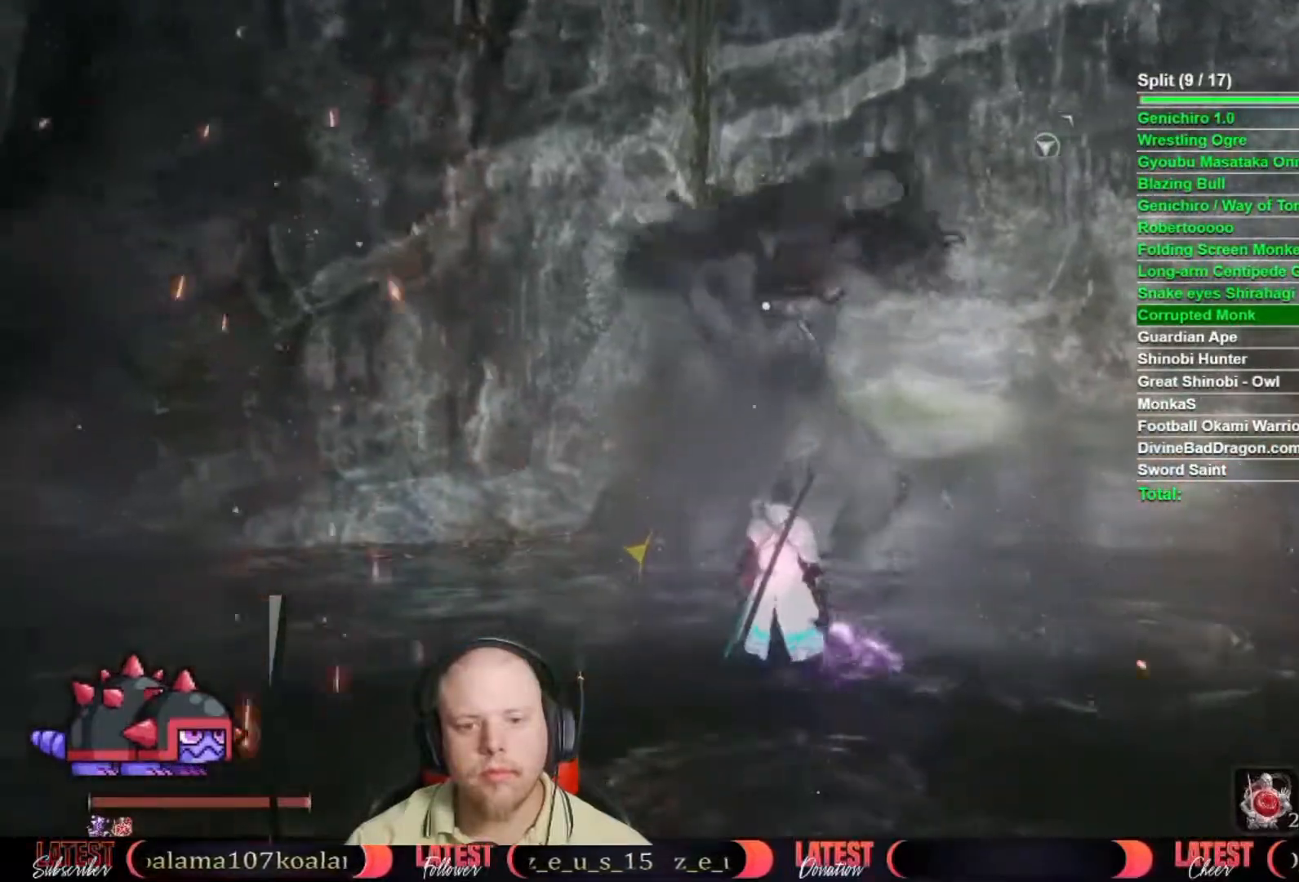
{"buttons": [], "left_stick": "center", "right_stick": "center", "button_events": []}
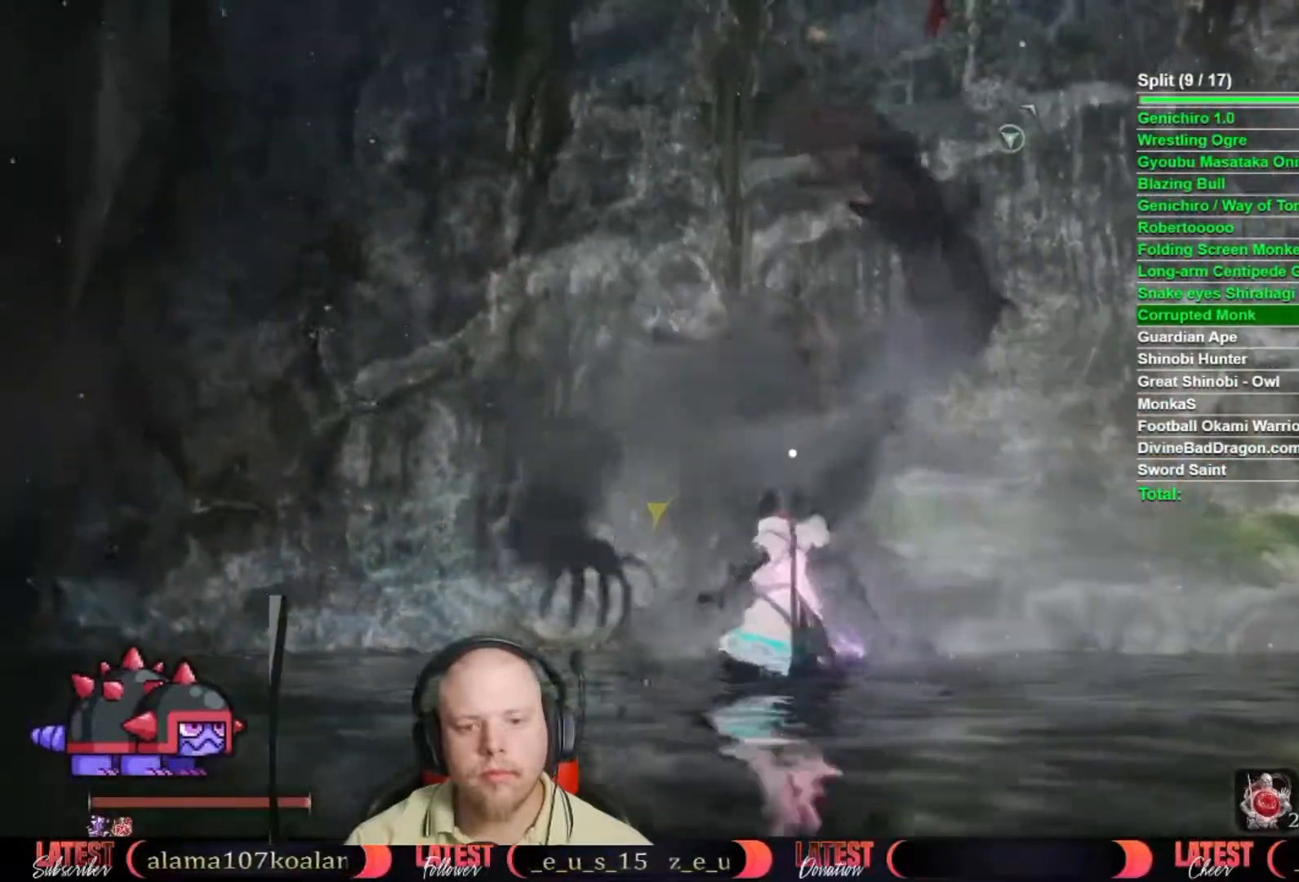
{"buttons": [], "left_stick": "center", "right_stick": "center", "button_events": []}
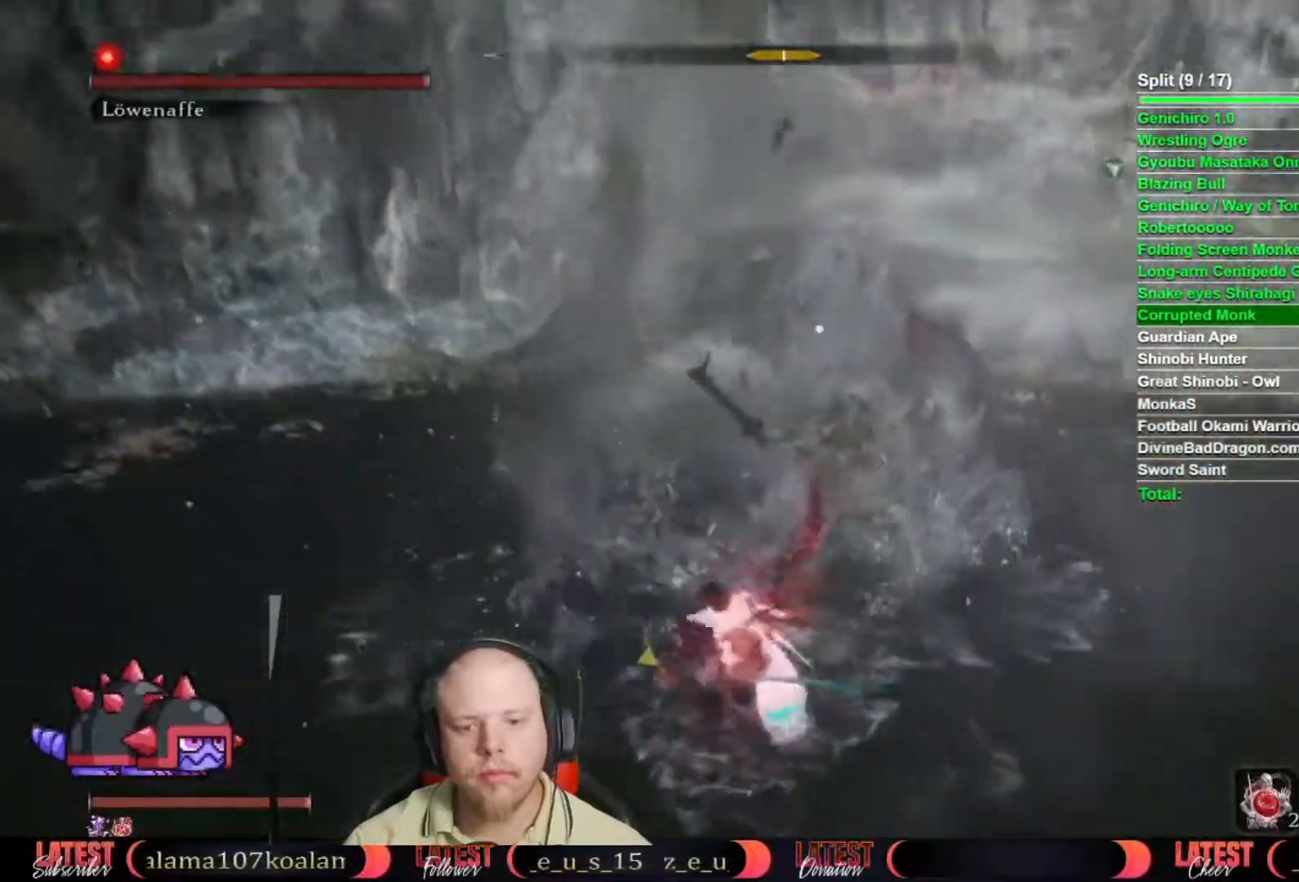
{"buttons": [], "left_stick": "center", "right_stick": "center", "button_events": []}
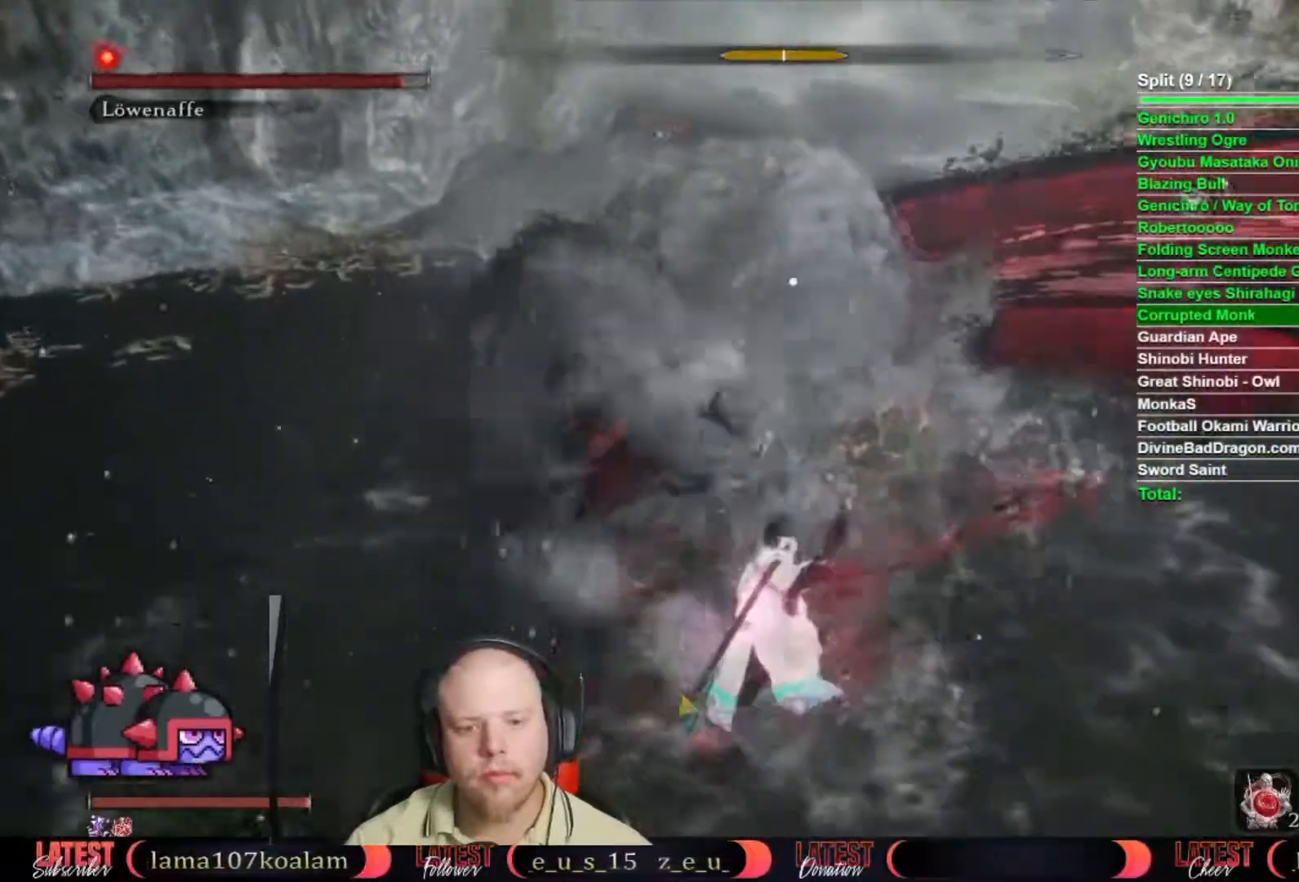
{"buttons": [], "left_stick": "center", "right_stick": "center", "button_events": []}
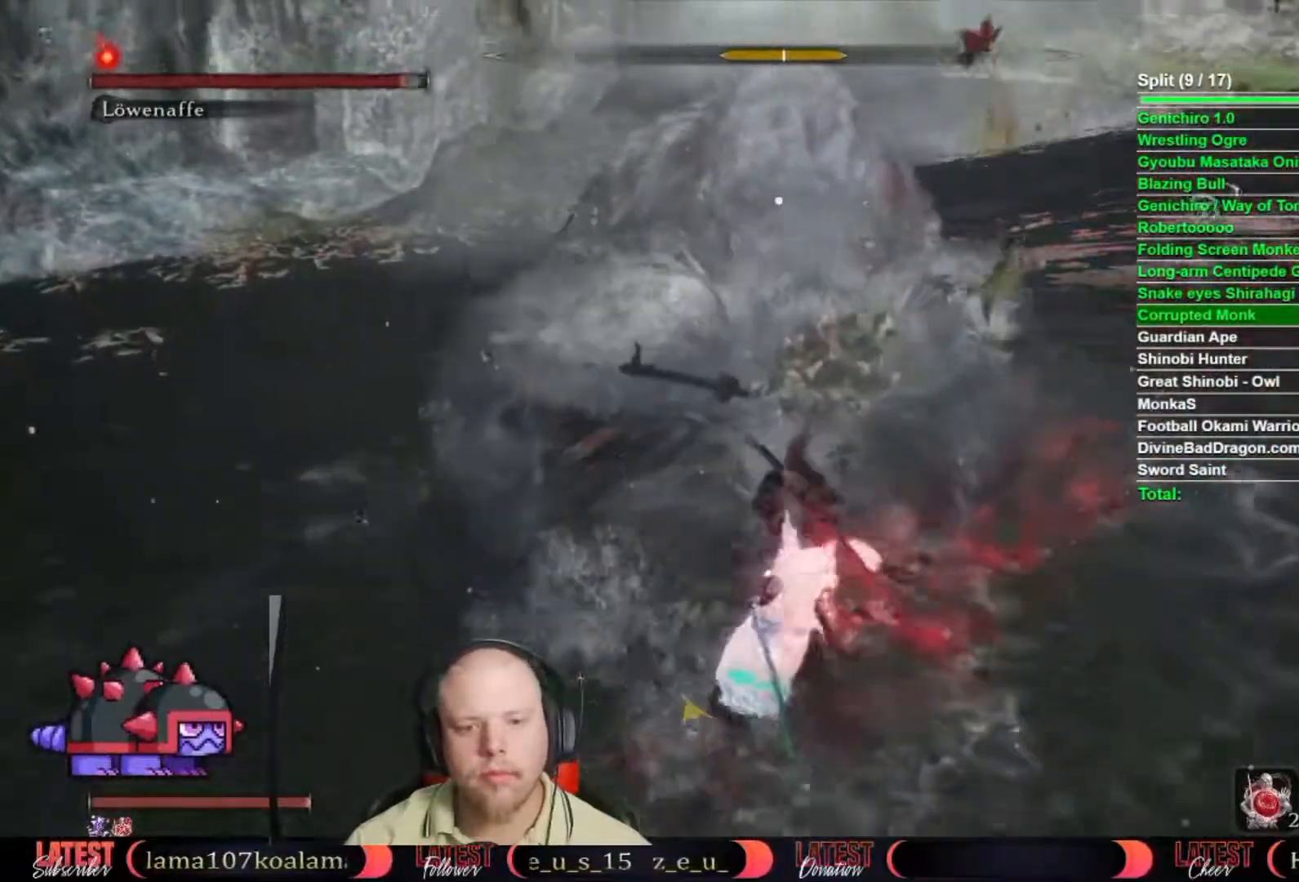
{"buttons": [], "left_stick": "center", "right_stick": "center", "button_events": []}
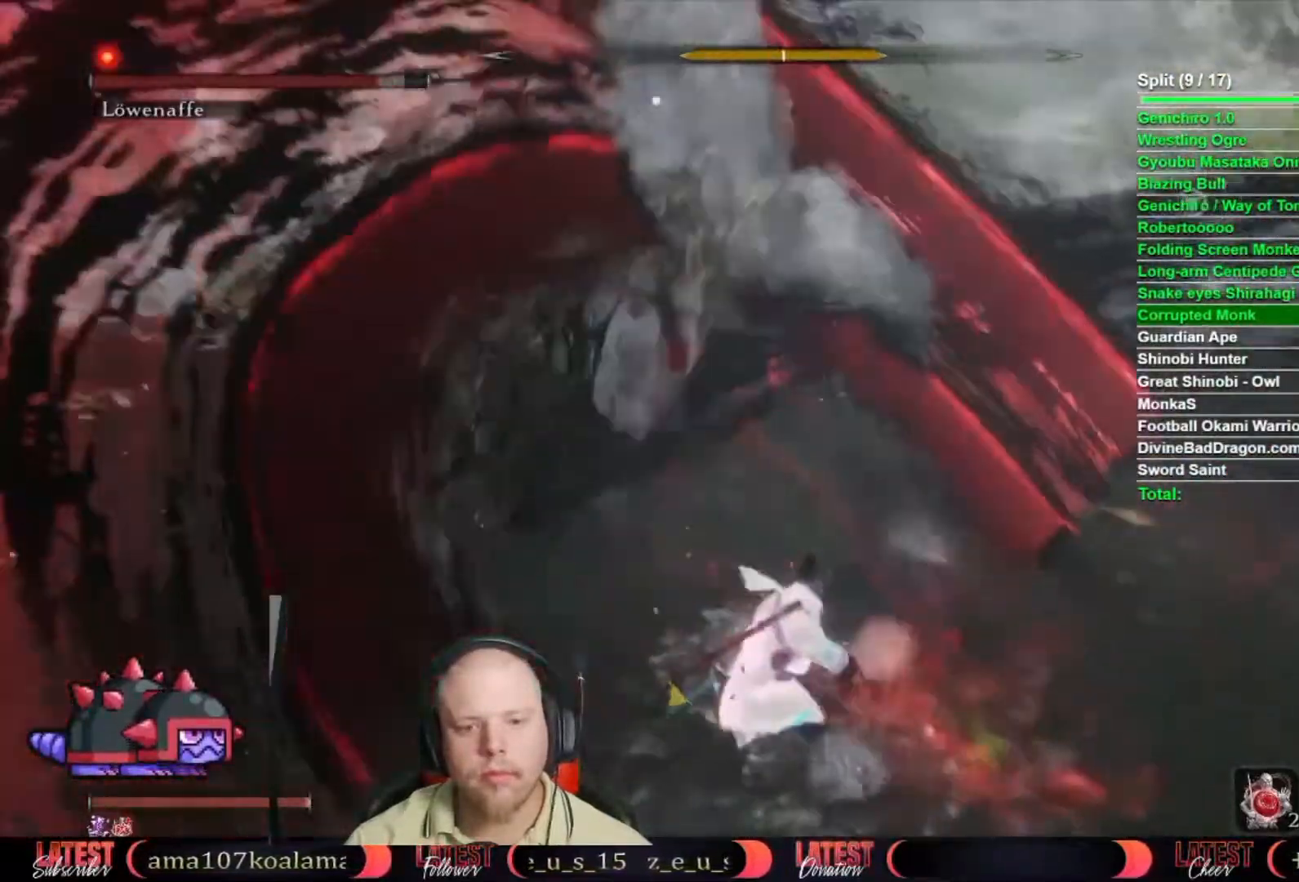
{"buttons": [], "left_stick": "up", "right_stick": "center", "button_events": []}
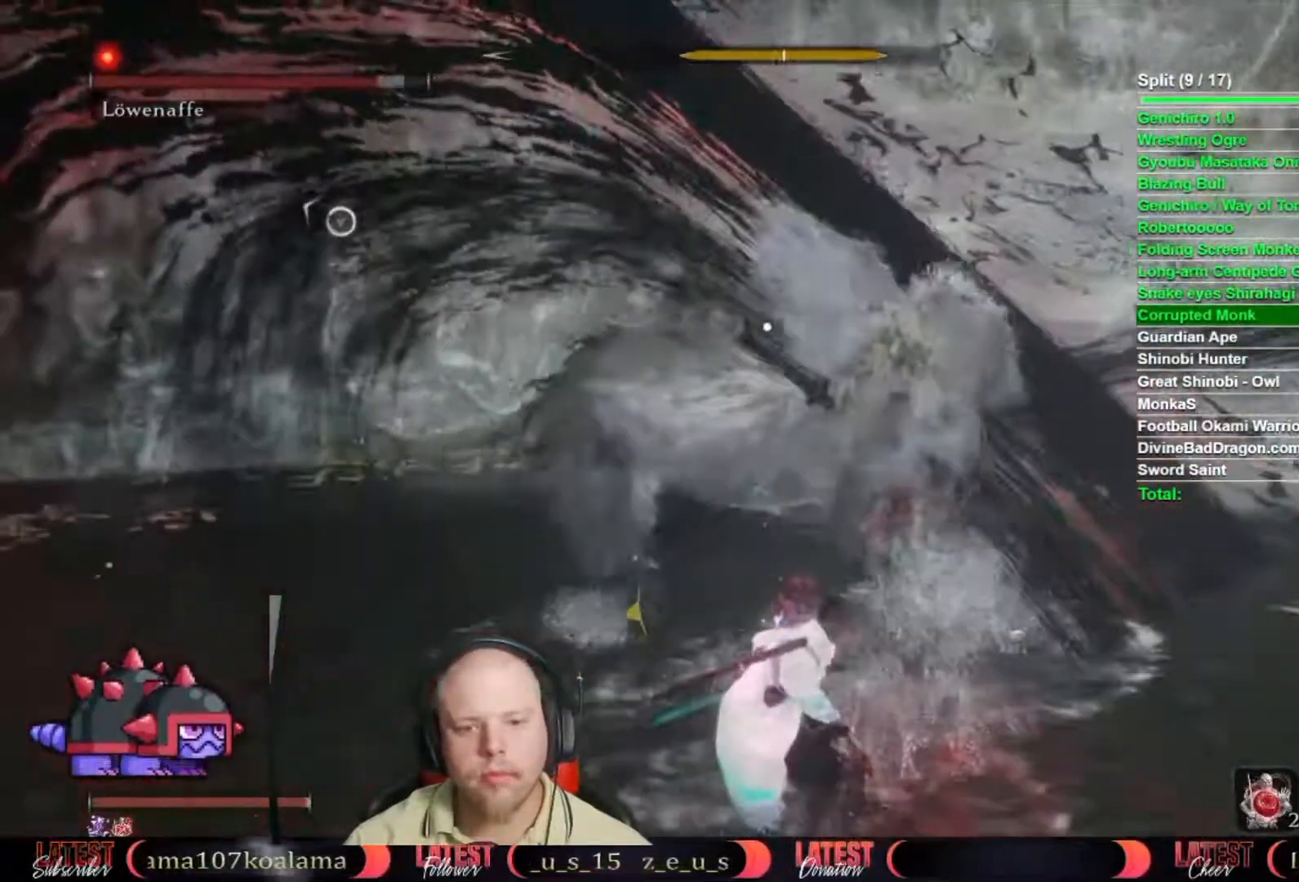
{"buttons": [], "left_stick": "up", "right_stick": "center", "button_events": []}
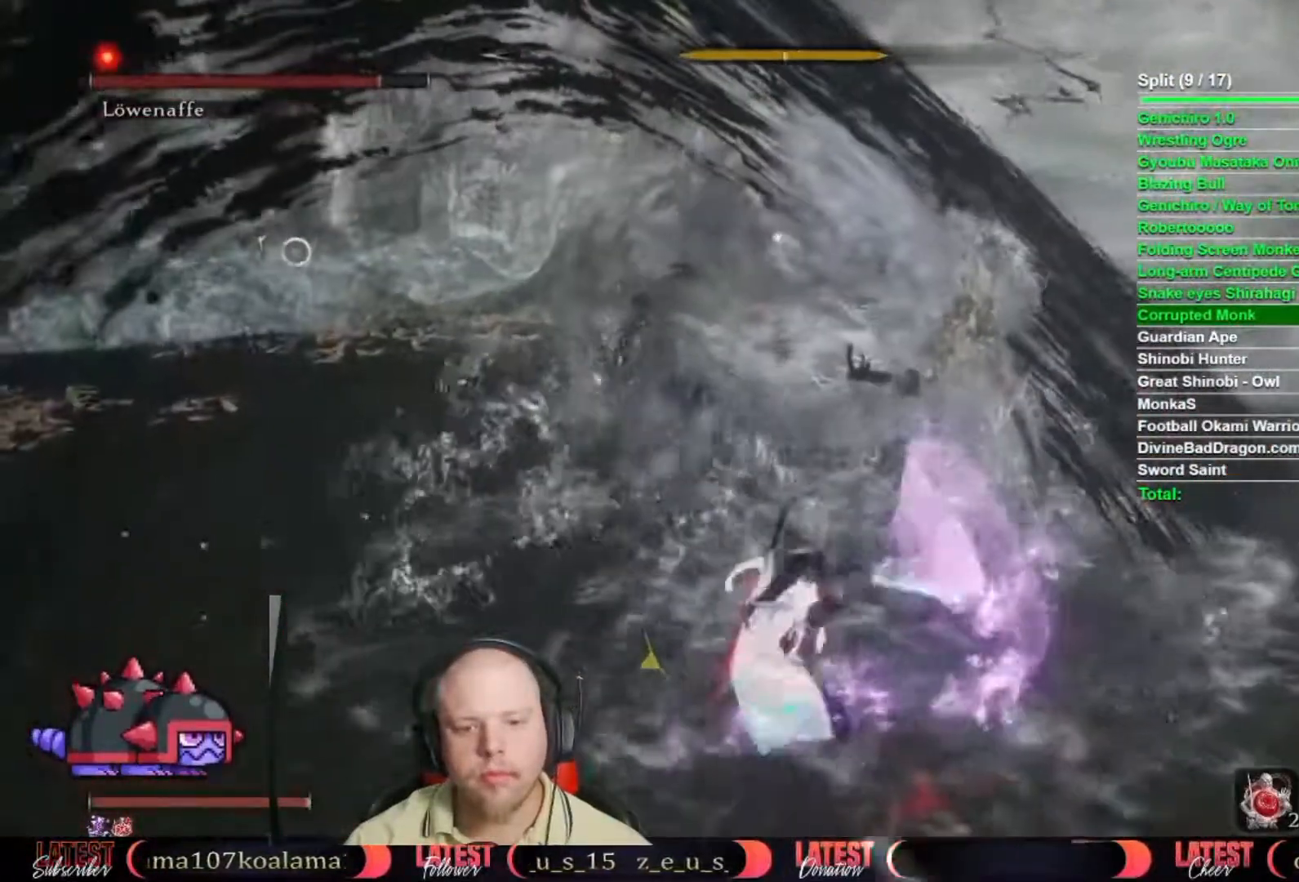
{"buttons": [], "left_stick": "up", "right_stick": "center", "button_events": []}
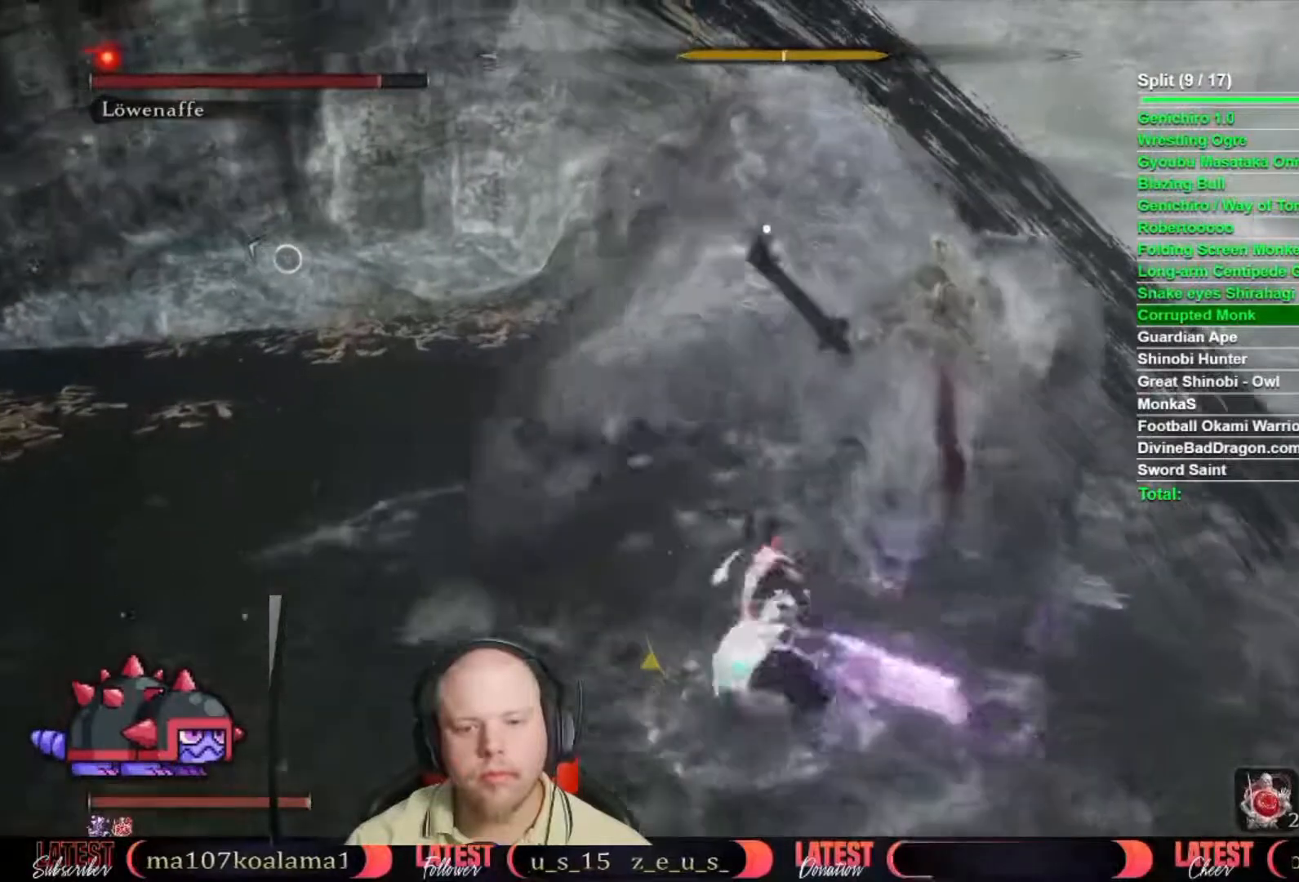
{"buttons": [], "left_stick": "center", "right_stick": "center", "button_events": []}
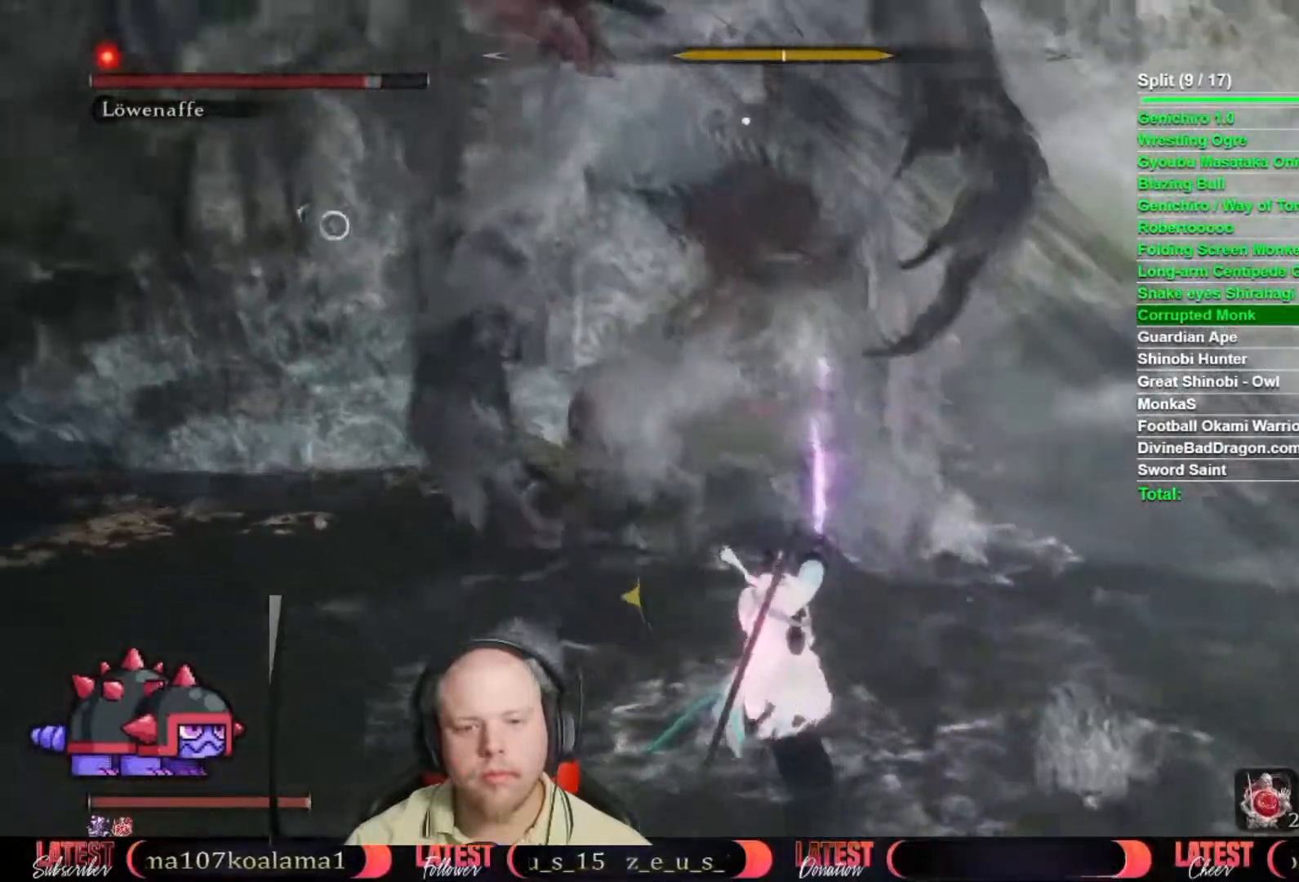
{"buttons": [], "left_stick": "center", "right_stick": "center", "button_events": []}
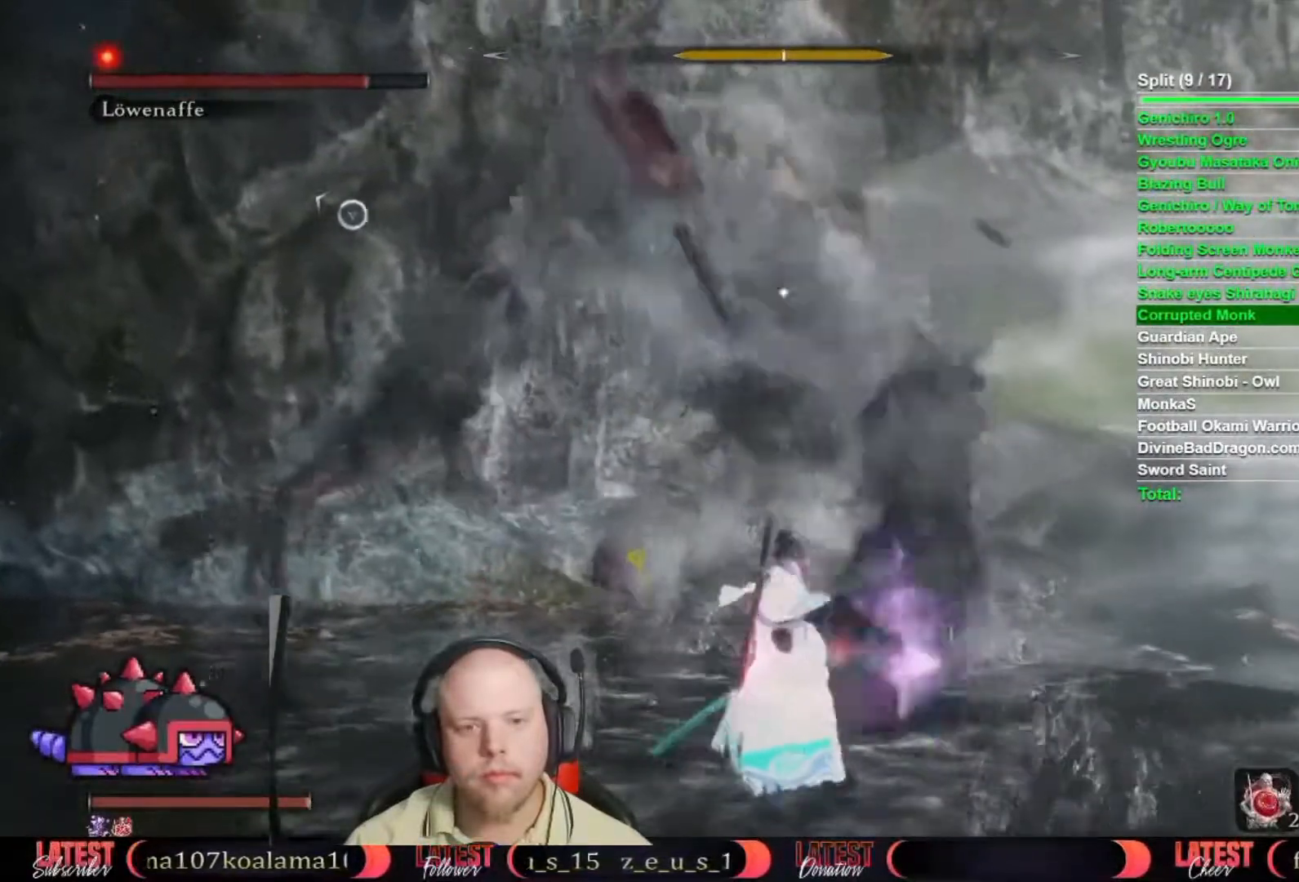
{"buttons": [], "left_stick": "center", "right_stick": "center", "button_events": []}
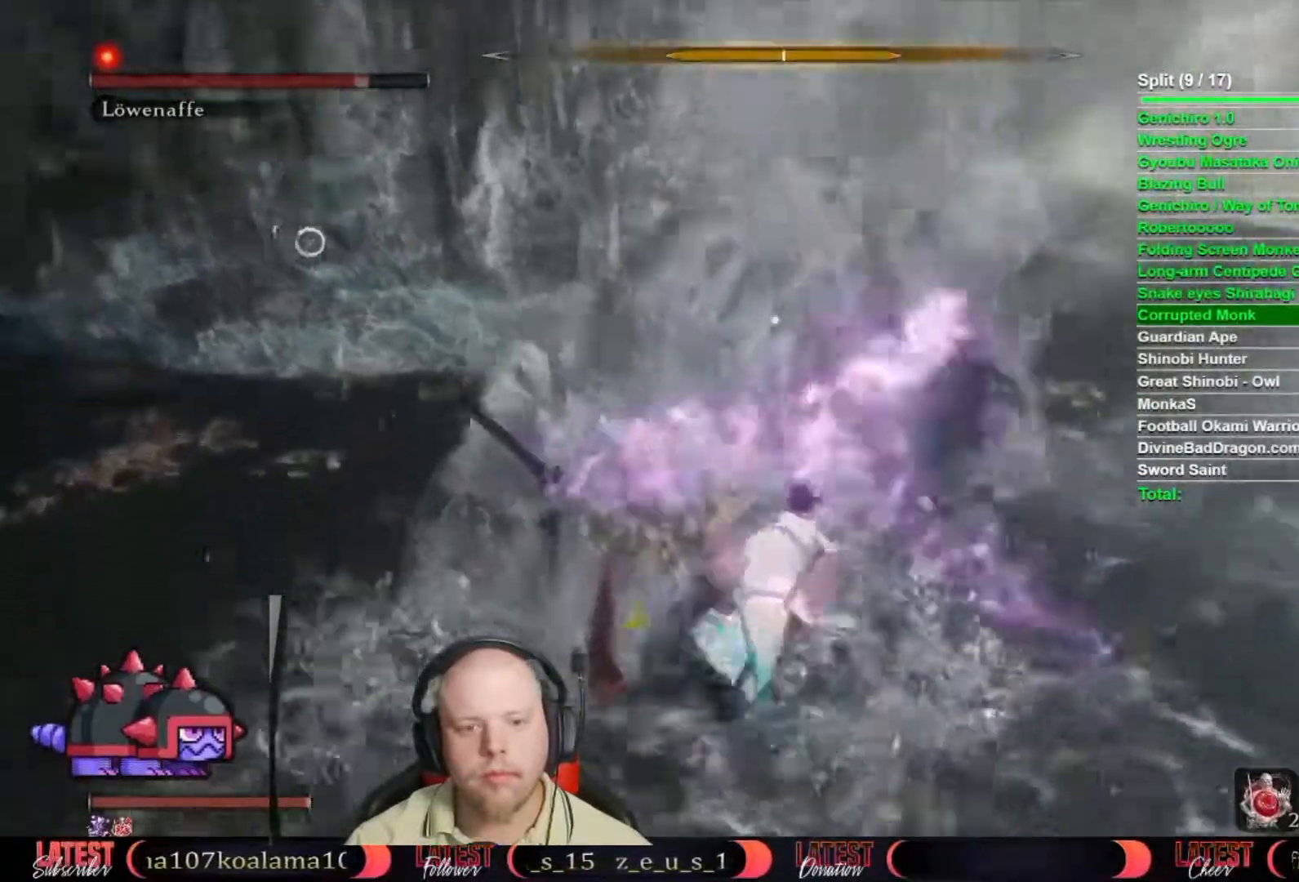
{"buttons": [], "left_stick": "center", "right_stick": "center", "button_events": []}
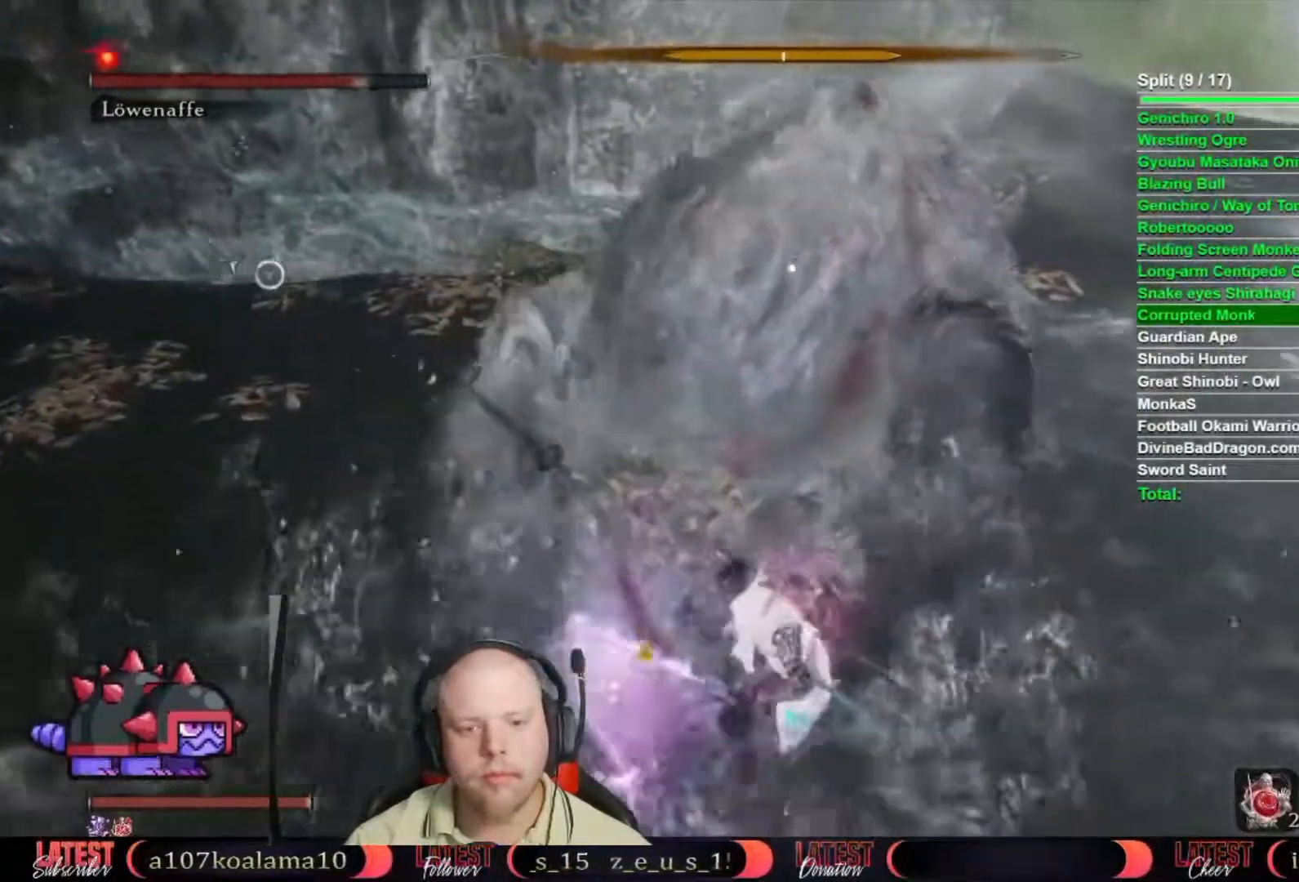
{"buttons": [], "left_stick": "down-right", "right_stick": "center", "button_events": []}
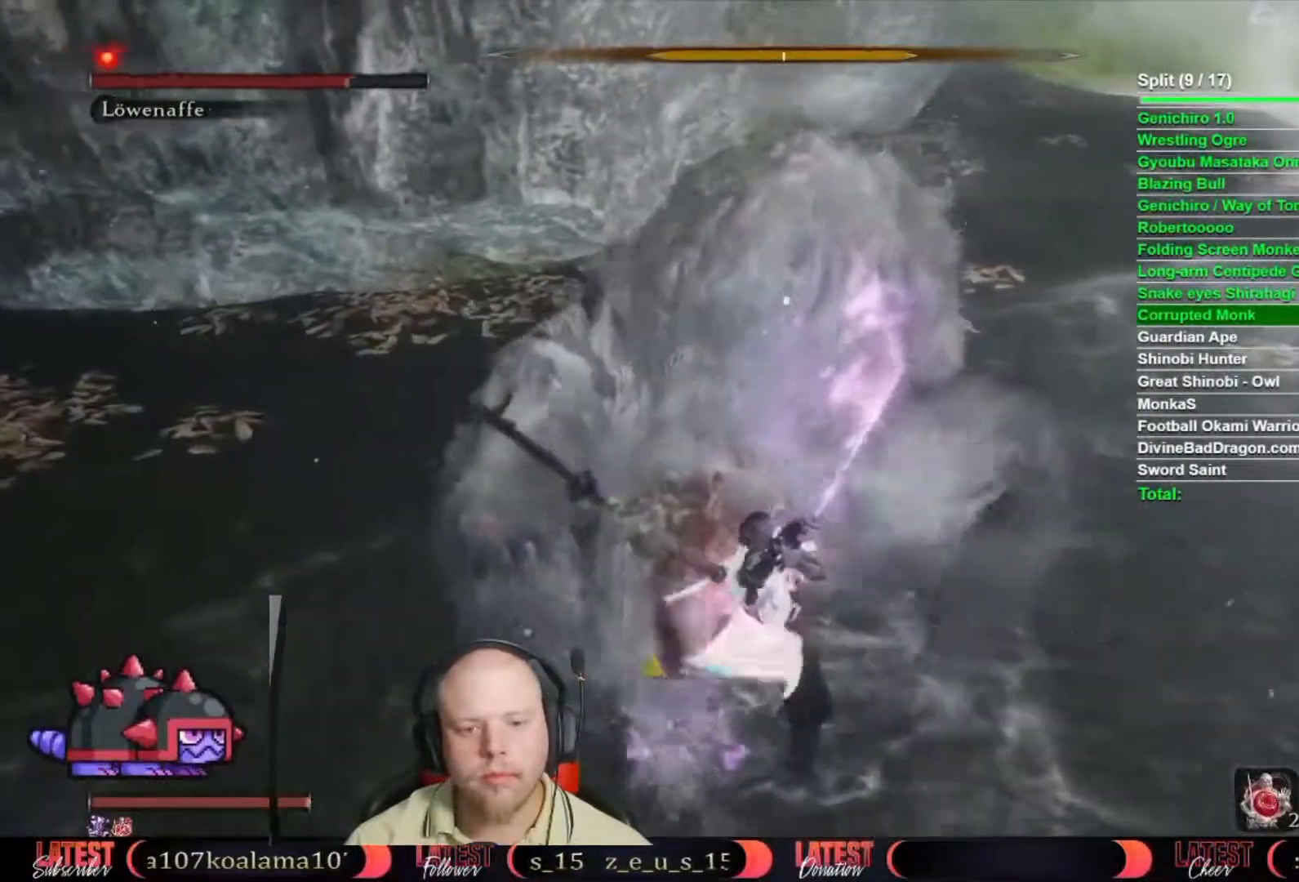
{"buttons": [], "left_stick": "center", "right_stick": "center", "button_events": []}